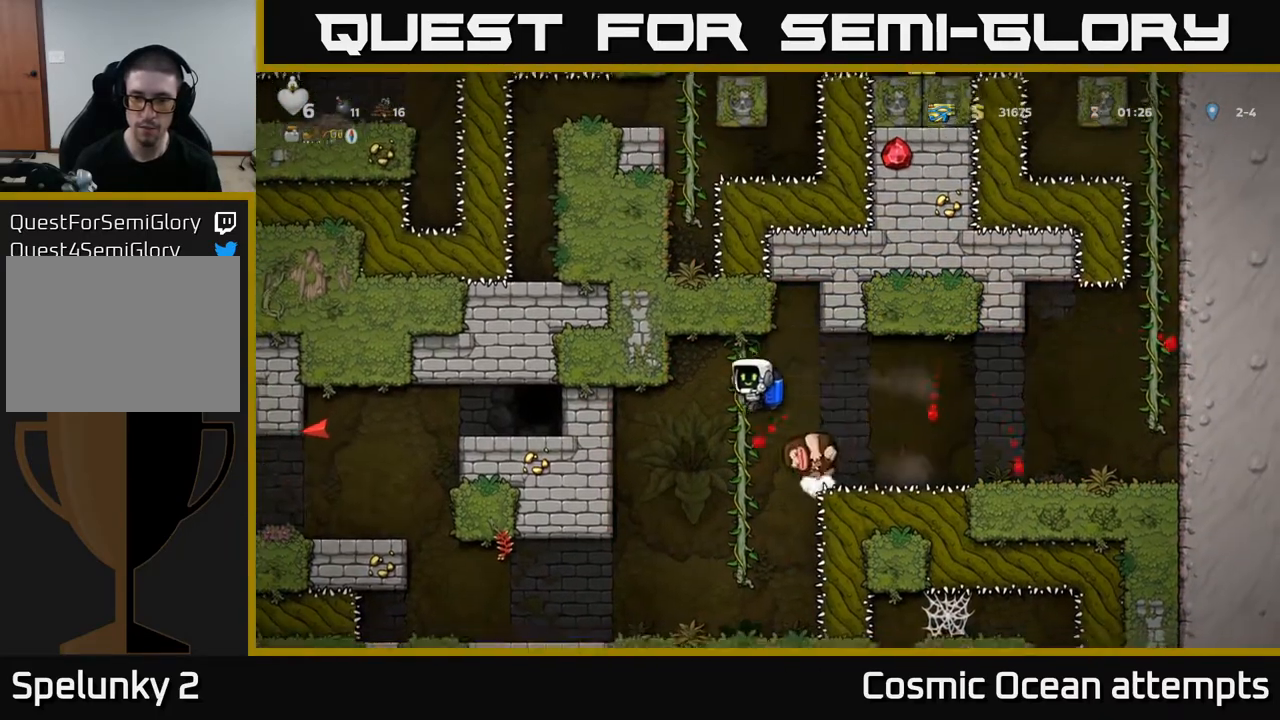
Gameplay with a controller (Xbox layout); each line is a JSON object with the inputs held at the frame after it. "events" lists button and stick changes between this image and that frame as [ms after this image, input, new state], when the widget could be followed in between. Not read: left_stick.
{"buttons": ["A", "DPAD_LEFT"], "right_stick": "center", "events": [[317, "DPAD_LEFT", "up"], [400, "DPAD_LEFT", "down"], [500, "A", "down"]]}
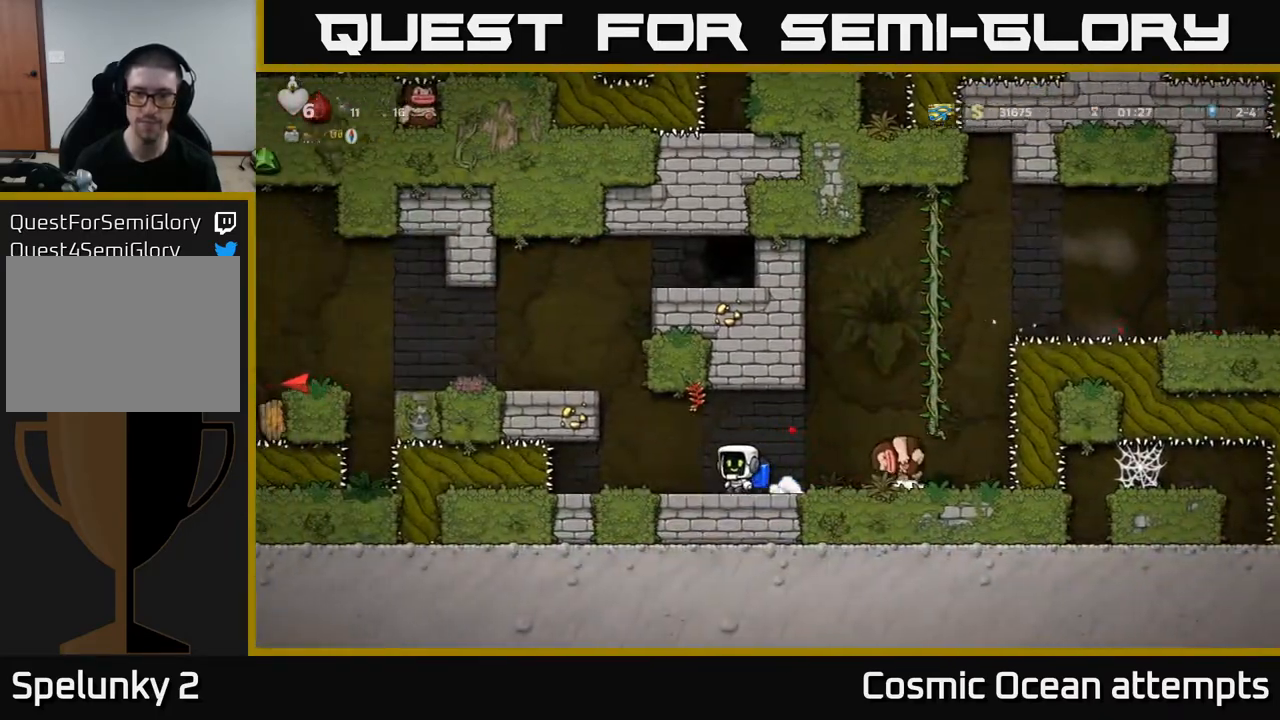
{"buttons": ["DPAD_LEFT"], "right_stick": "center", "events": [[83, "A", "up"], [183, "A", "down"], [350, "A", "up"]]}
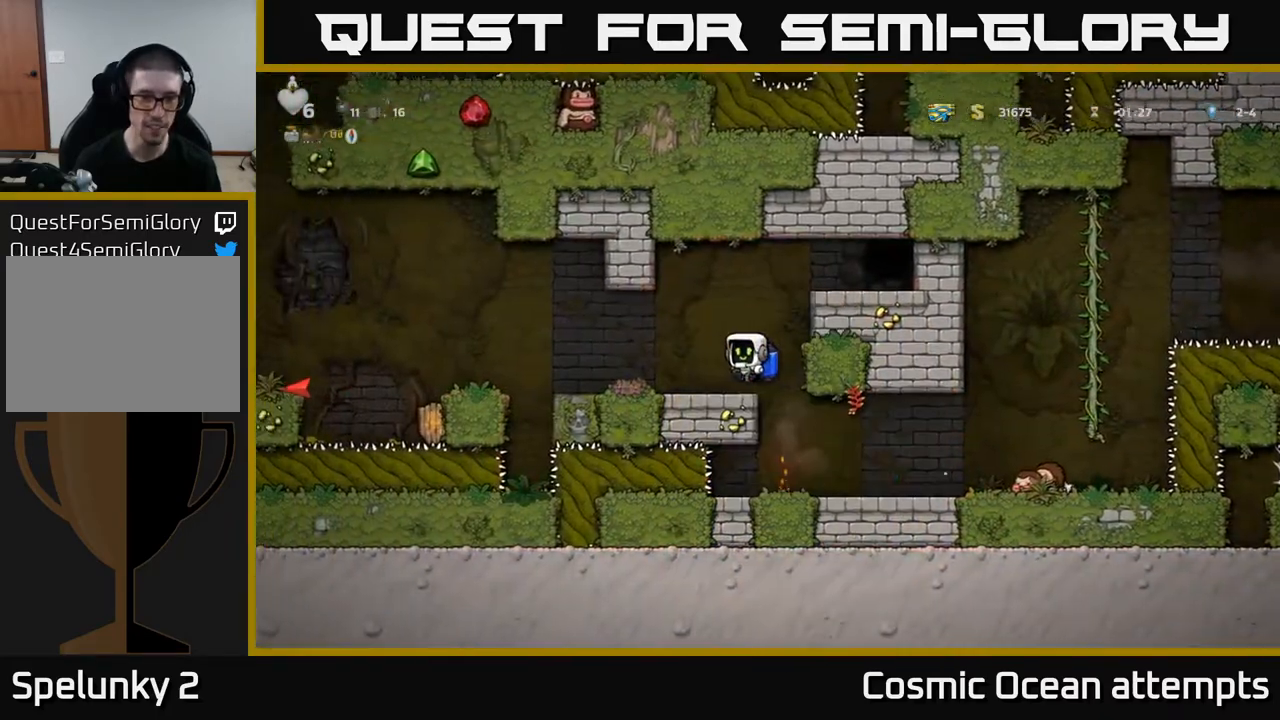
{"buttons": ["DPAD_LEFT"], "right_stick": "center", "events": [[17, "DPAD_LEFT", "up"], [83, "DPAD_LEFT", "down"], [333, "A", "down"], [467, "A", "up"]]}
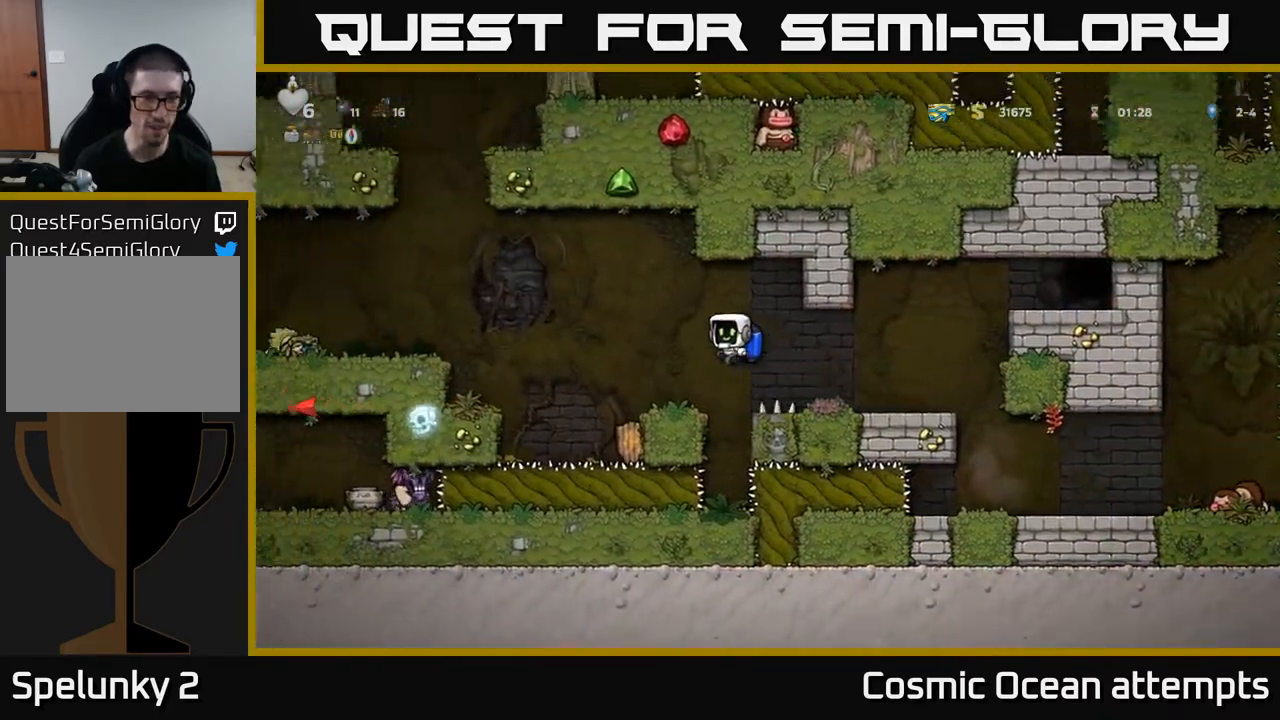
{"buttons": ["DPAD_LEFT"], "right_stick": "center", "events": [[150, "A", "down"], [250, "A", "up"], [350, "A", "down"], [450, "A", "up"]]}
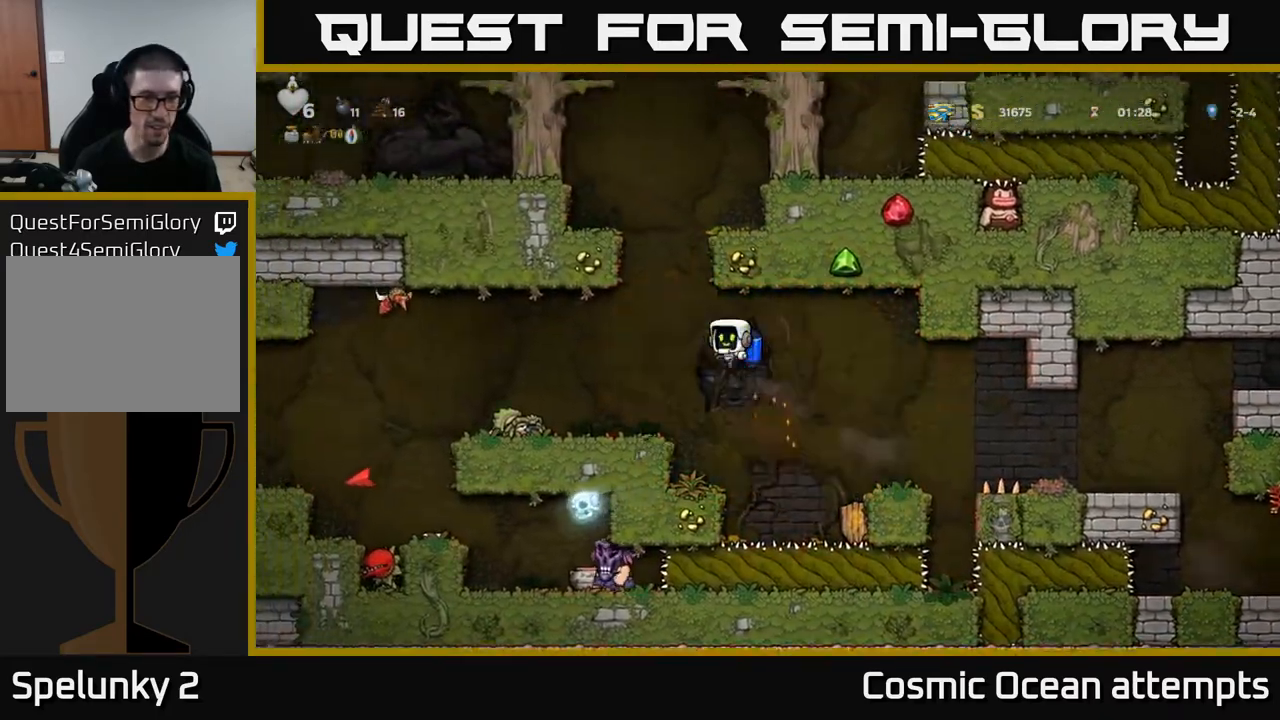
{"buttons": ["A", "DPAD_LEFT"], "right_stick": "center", "events": [[50, "DPAD_LEFT", "up"], [133, "A", "down"], [250, "A", "up"], [267, "DPAD_RIGHT", "down"], [333, "A", "down"], [383, "DPAD_RIGHT", "up"], [467, "DPAD_LEFT", "down"]]}
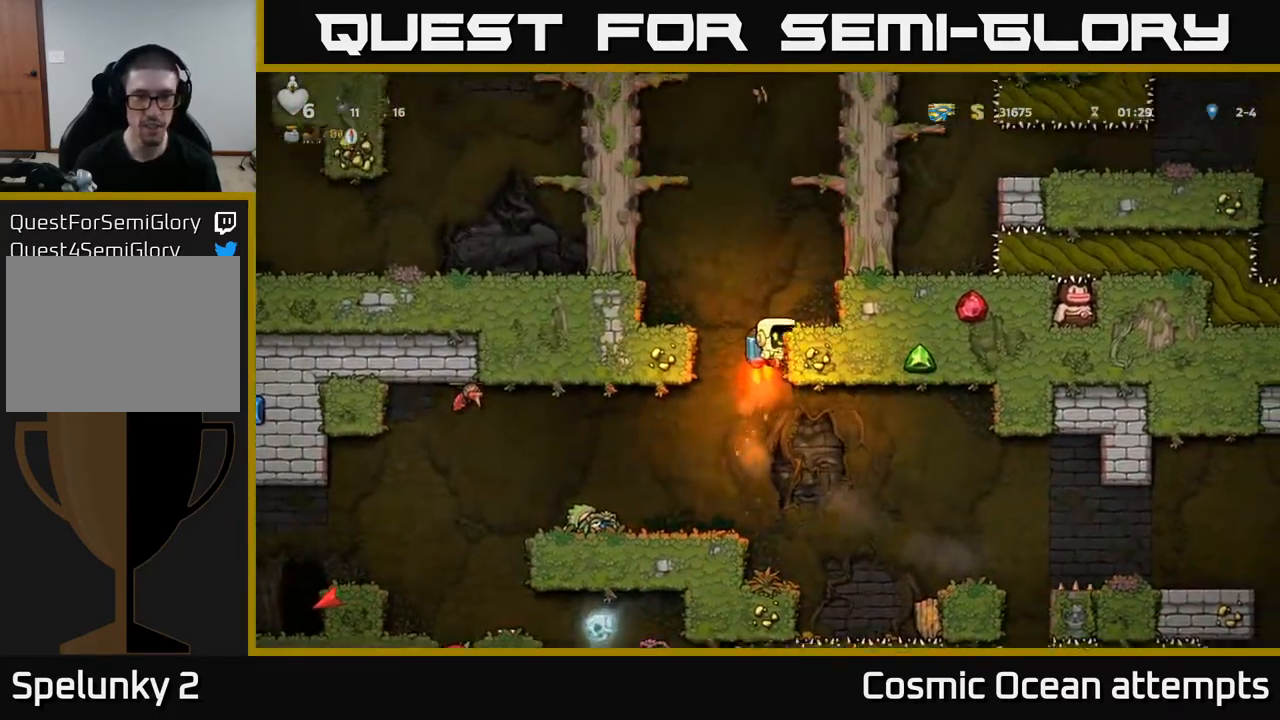
{"buttons": ["A", "DPAD_LEFT"], "right_stick": "center", "events": [[217, "A", "up"], [417, "A", "down"]]}
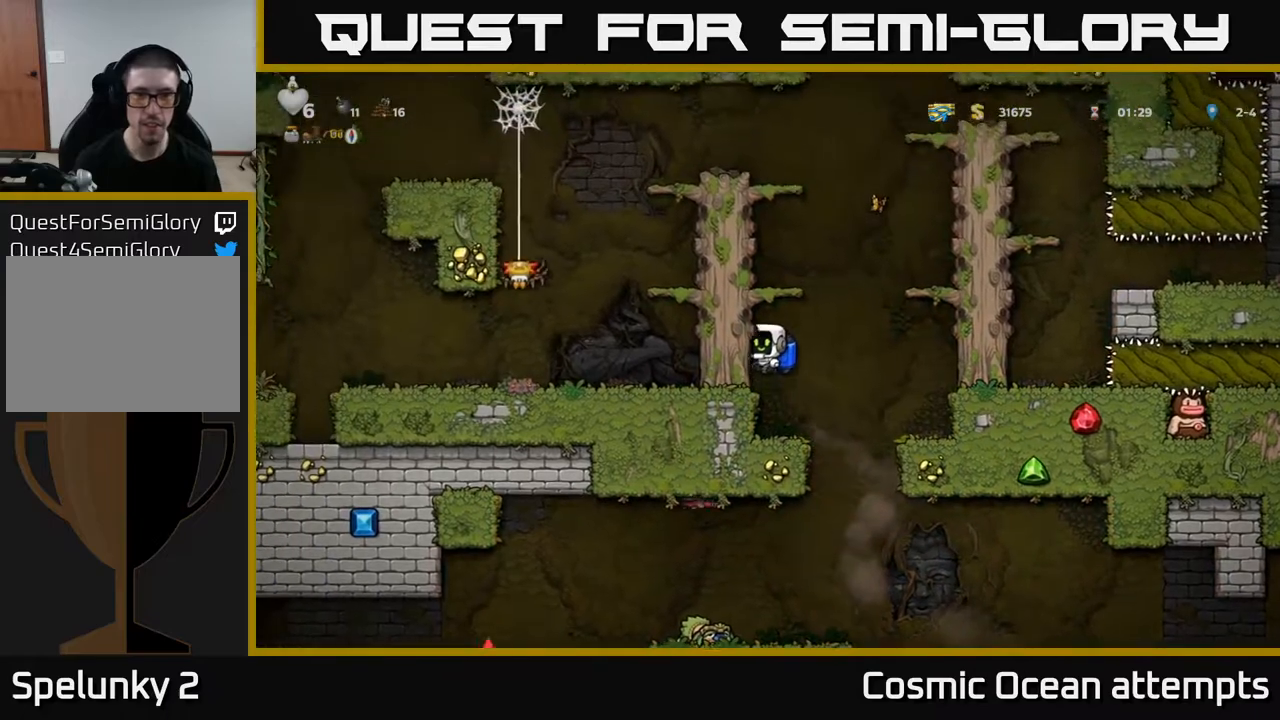
{"buttons": ["A", "DPAD_LEFT"], "right_stick": "center", "events": [[33, "A", "up"], [200, "A", "down"], [333, "A", "up"], [483, "A", "down"]]}
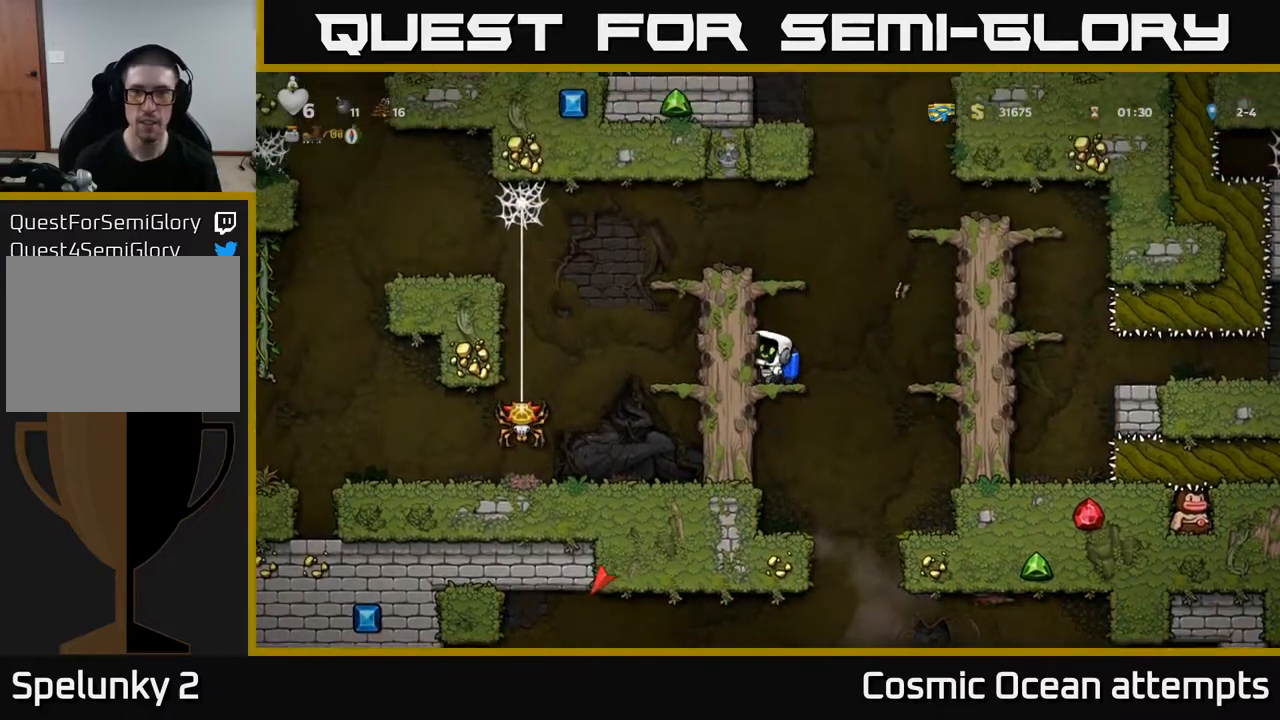
{"buttons": ["DPAD_RIGHT"], "right_stick": "center", "events": [[83, "A", "up"], [283, "DPAD_LEFT", "up"], [317, "A", "down"], [317, "DPAD_RIGHT", "down"], [450, "A", "up"]]}
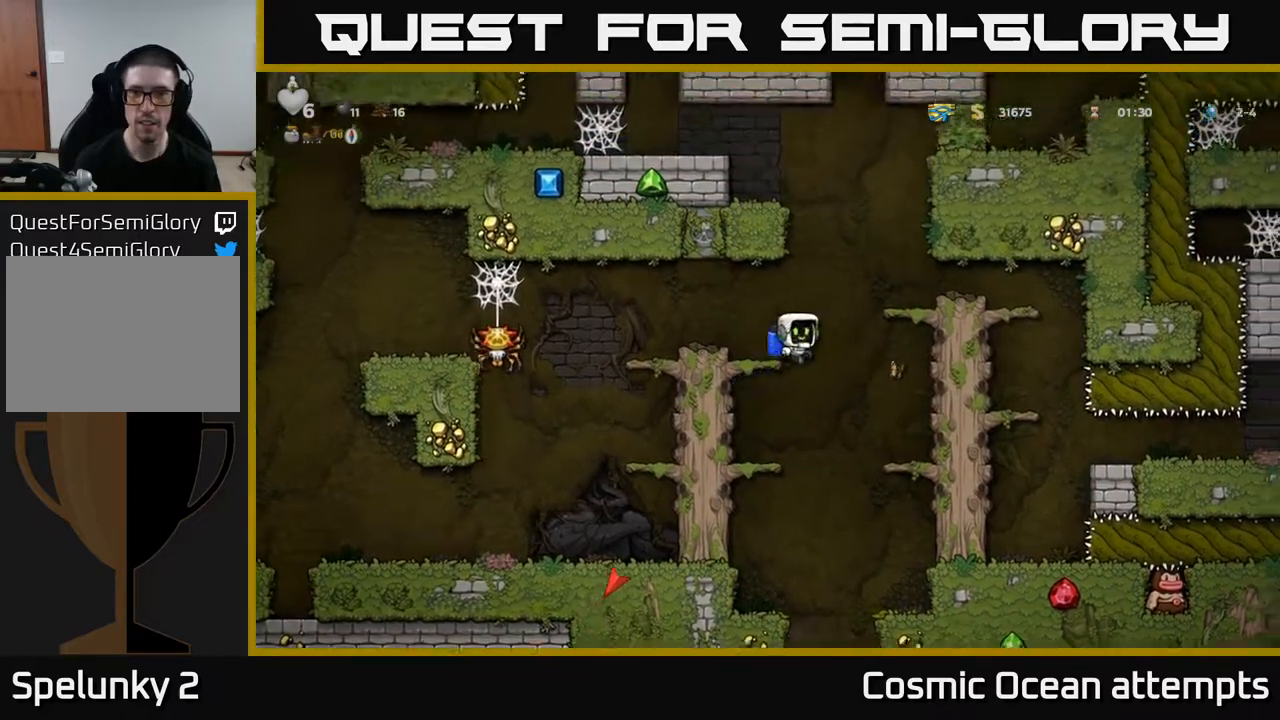
{"buttons": ["A", "DPAD_LEFT"], "right_stick": "center", "events": [[17, "A", "down"], [150, "DPAD_RIGHT", "up"], [333, "DPAD_LEFT", "down"]]}
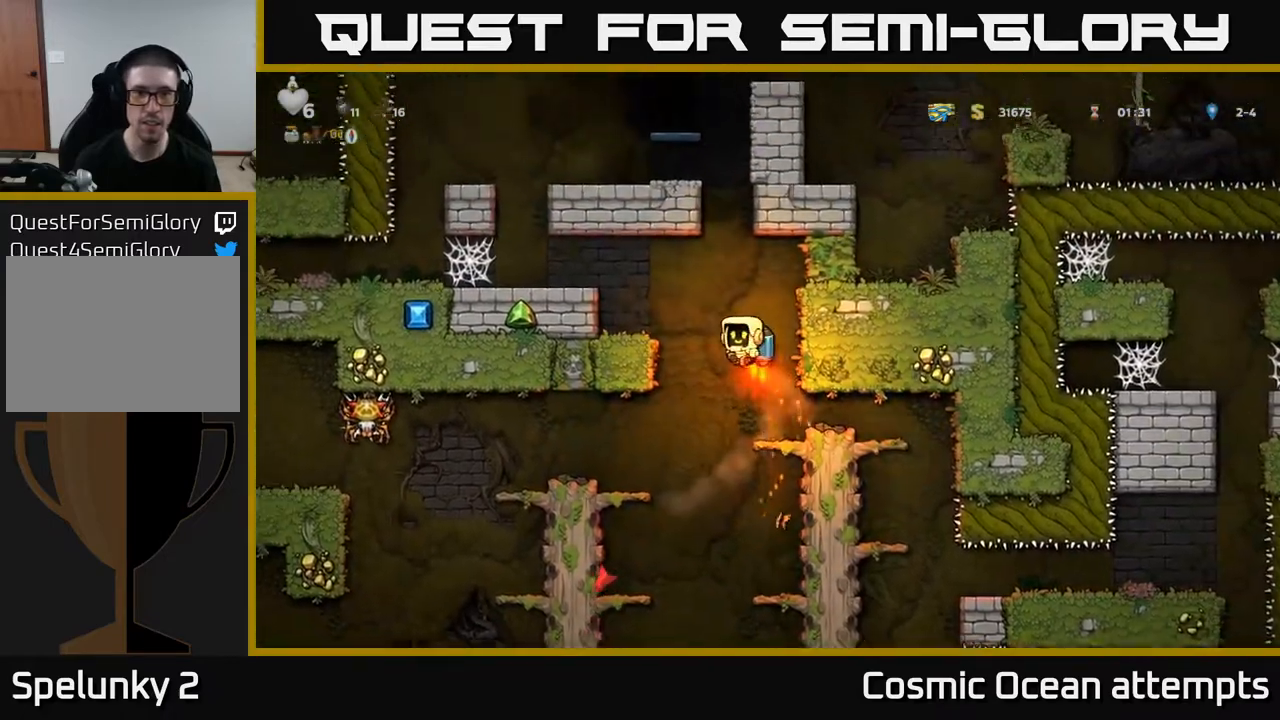
{"buttons": [], "right_stick": "center", "events": [[250, "A", "up"], [400, "DPAD_LEFT", "up"]]}
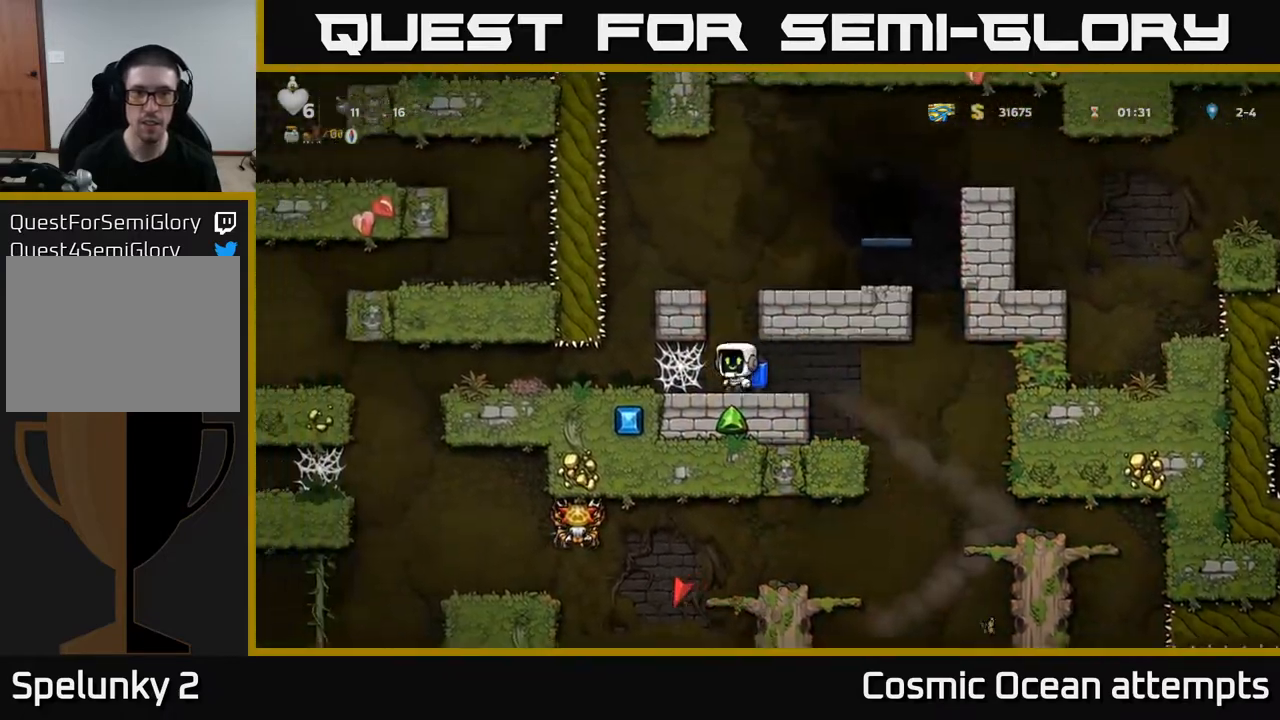
{"buttons": ["A"], "right_stick": "center", "events": [[300, "A", "down"], [417, "A", "up"], [467, "A", "down"]]}
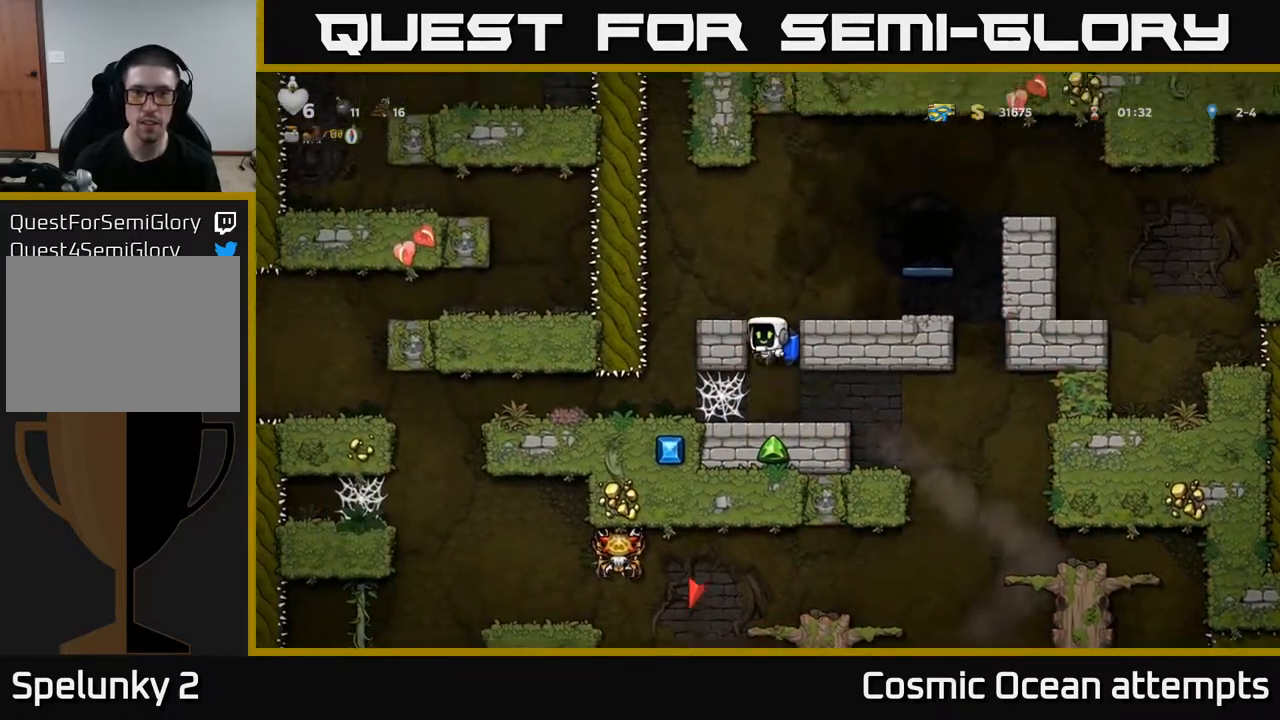
{"buttons": ["A", "DPAD_RIGHT"], "right_stick": "center", "events": [[150, "DPAD_RIGHT", "down"]]}
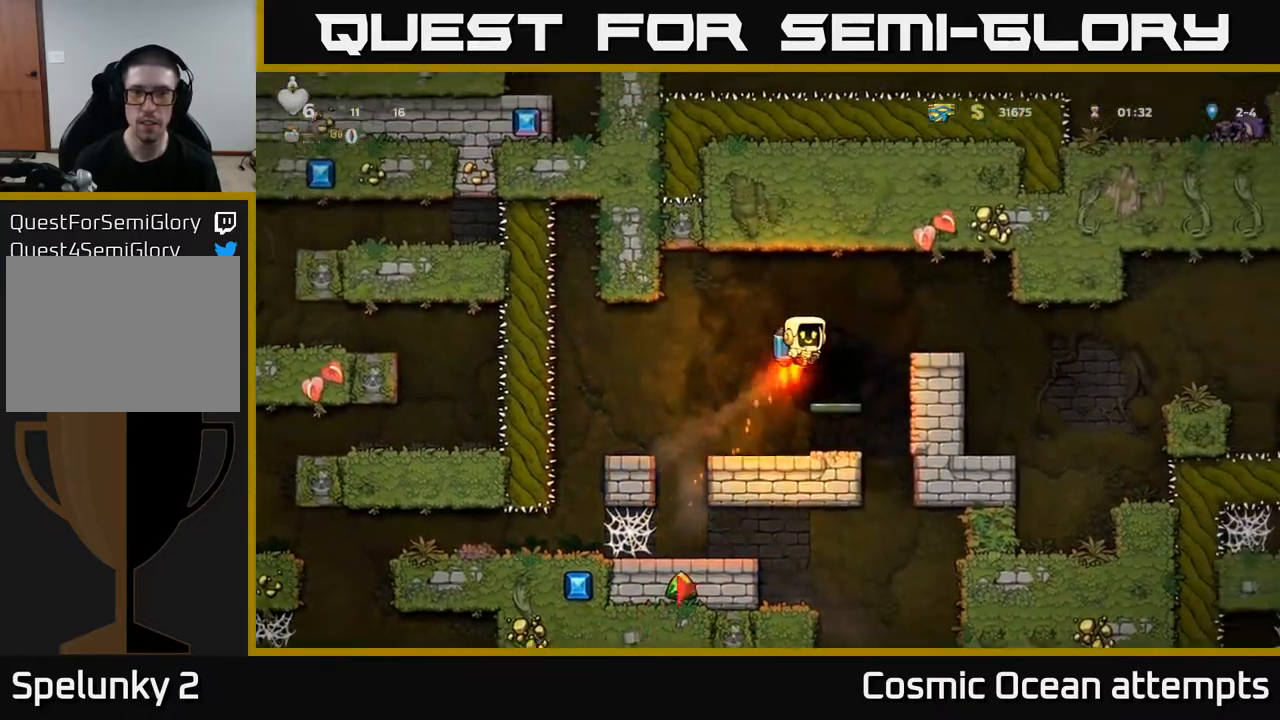
{"buttons": ["DPAD_RIGHT"], "right_stick": "center", "events": [[50, "A", "up"], [183, "DPAD_RIGHT", "up"], [400, "DPAD_RIGHT", "down"]]}
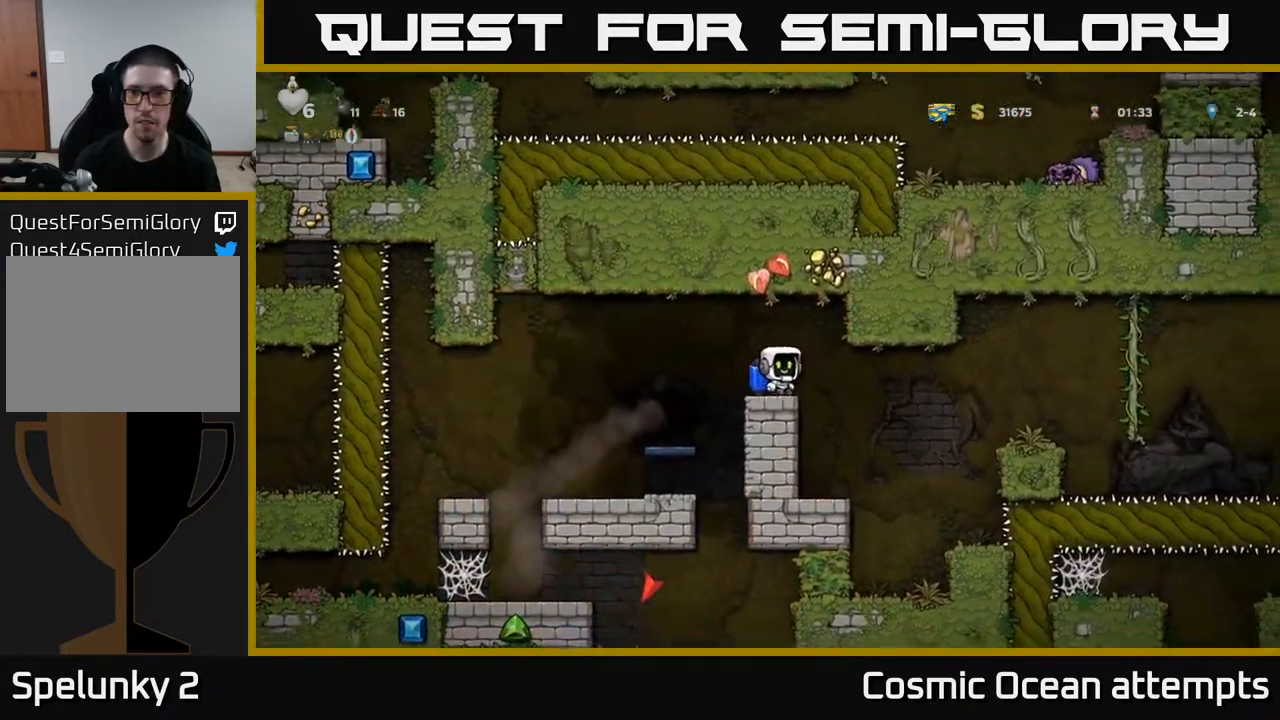
{"buttons": ["DPAD_RIGHT"], "right_stick": "center", "events": [[250, "A", "down"], [350, "A", "up"]]}
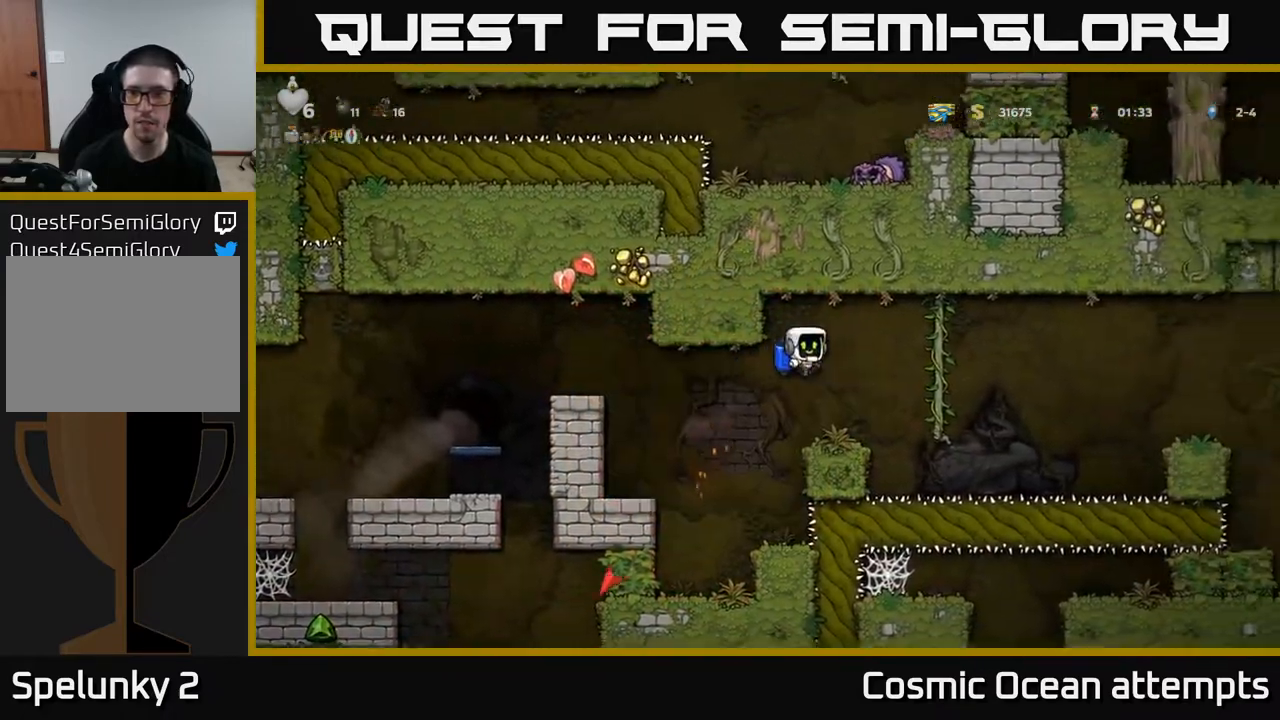
{"buttons": ["DPAD_RIGHT"], "right_stick": "center", "events": [[167, "A", "down"], [233, "A", "up"]]}
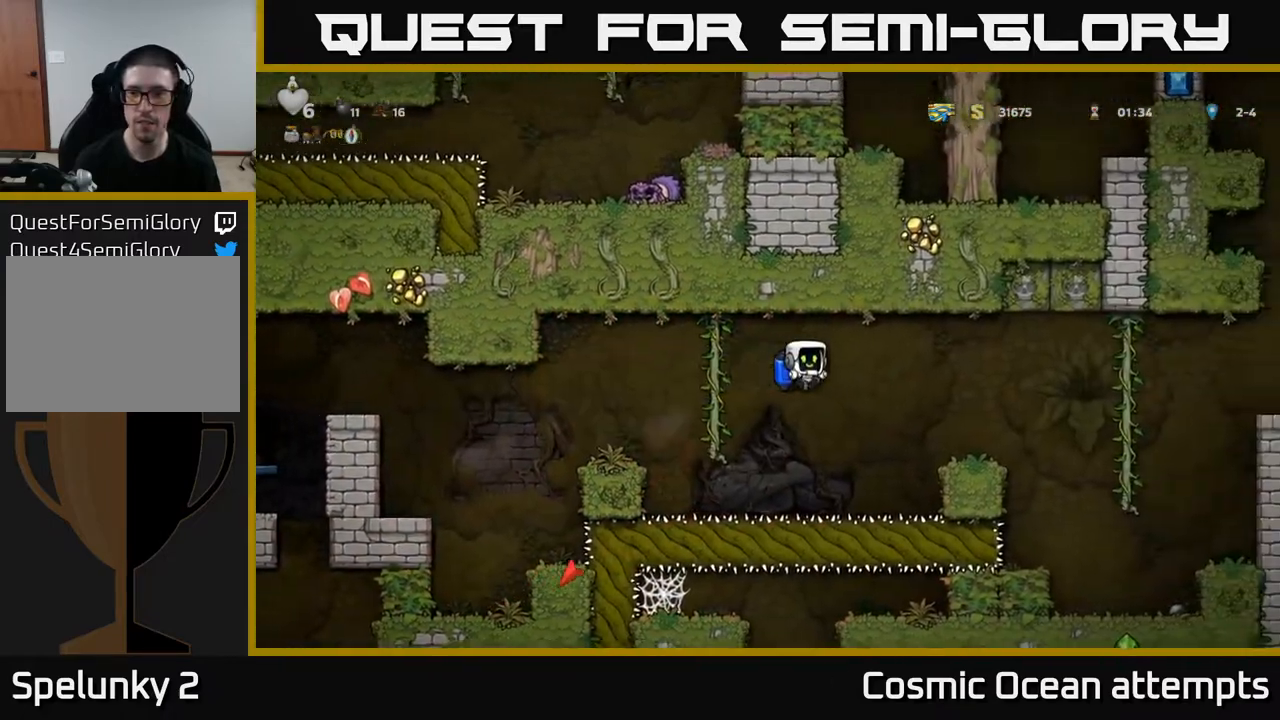
{"buttons": ["A", "DPAD_RIGHT"], "right_stick": "center", "events": [[33, "A", "down"], [117, "A", "up"], [483, "A", "down"]]}
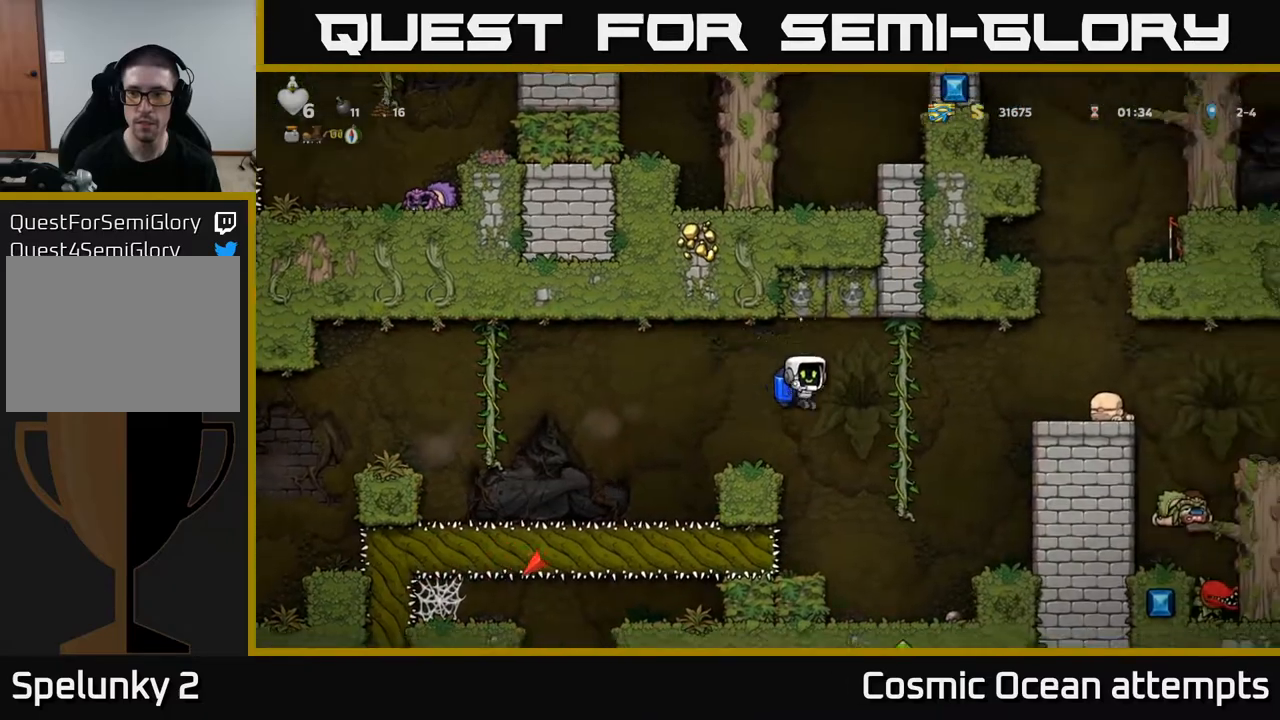
{"buttons": ["DPAD_RIGHT"], "right_stick": "center", "events": [[83, "A", "up"], [250, "A", "down"], [317, "A", "up"]]}
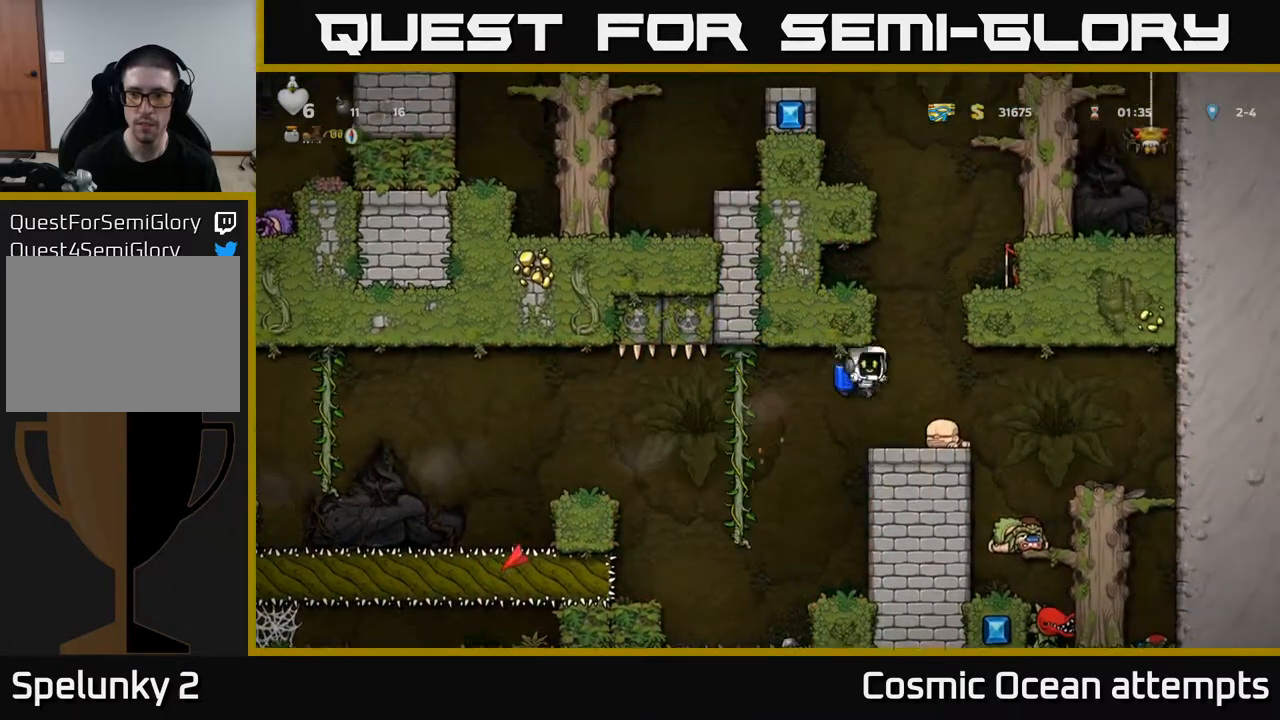
{"buttons": ["A"], "right_stick": "center", "events": [[33, "DPAD_RIGHT", "up"], [267, "A", "down"], [367, "A", "up"], [433, "A", "down"]]}
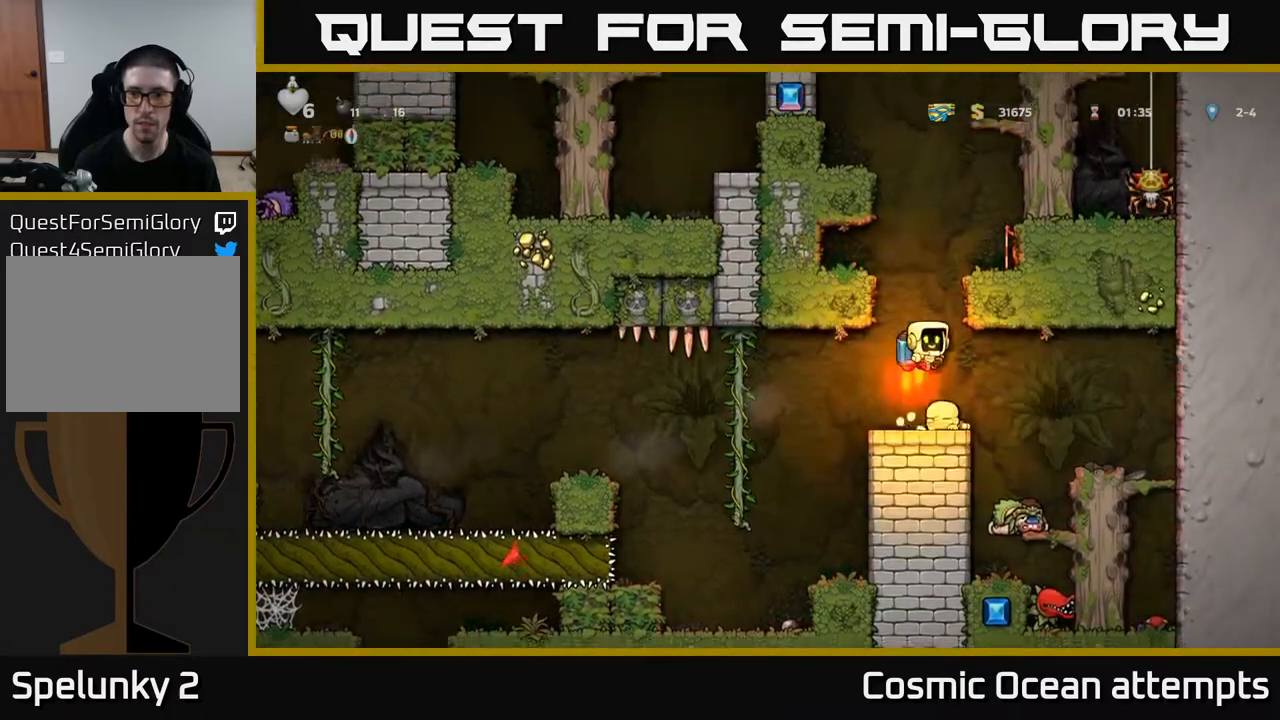
{"buttons": [], "right_stick": "center", "events": [[217, "A", "up"], [267, "DPAD_RIGHT", "down"], [500, "DPAD_RIGHT", "up"]]}
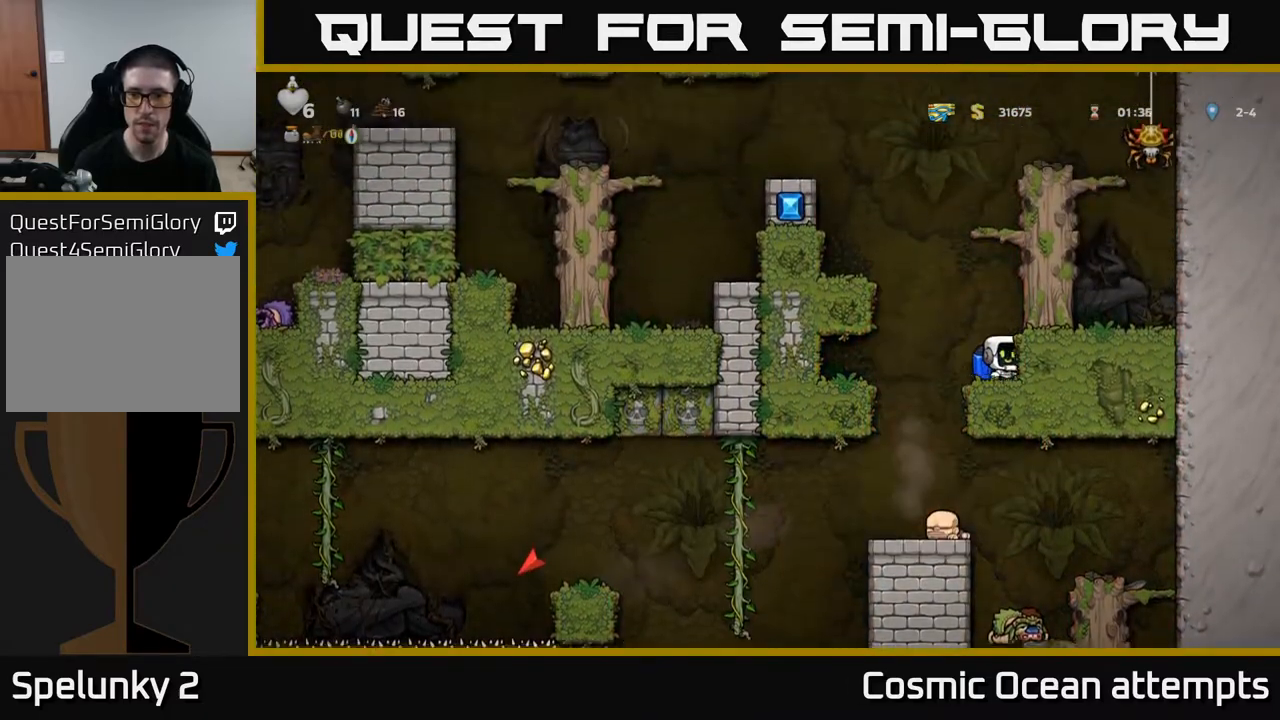
{"buttons": [], "right_stick": "center", "events": [[83, "DPAD_DOWN", "down"], [183, "X", "down"], [267, "DPAD_DOWN", "up"], [283, "DPAD_LEFT", "down"], [283, "X", "up"], [467, "DPAD_LEFT", "up"]]}
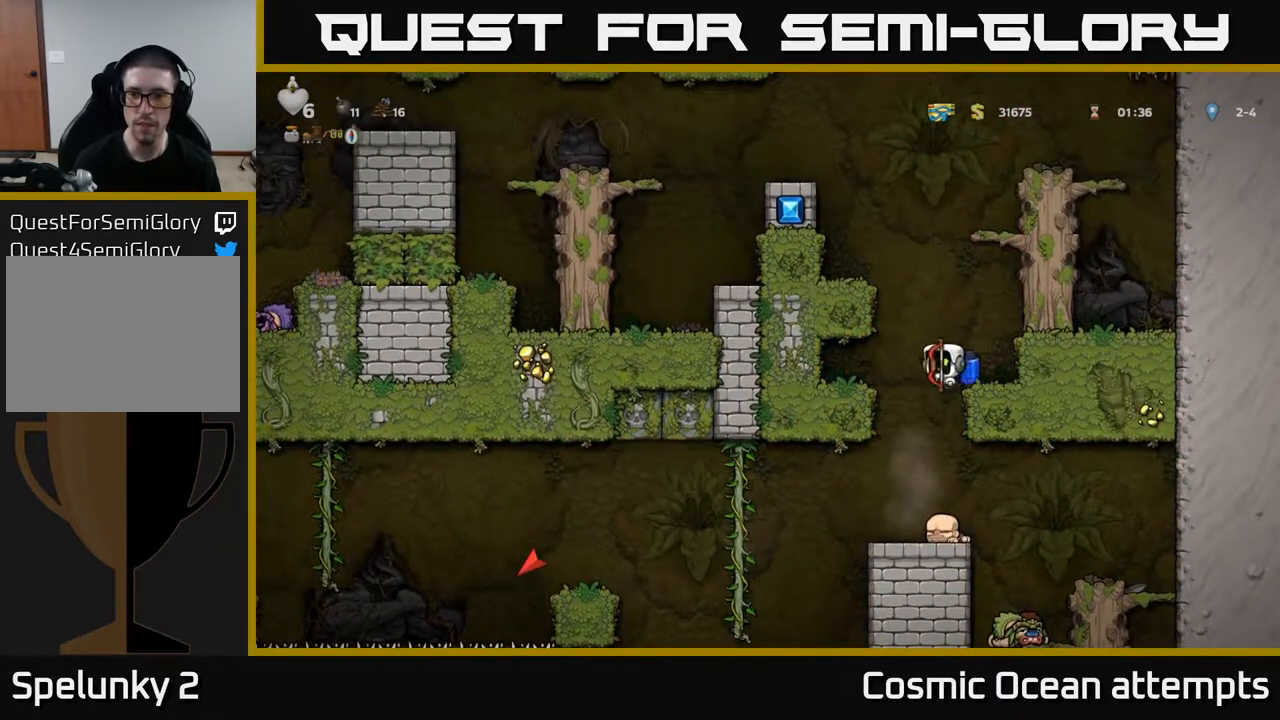
{"buttons": ["A", "DPAD_RIGHT"], "right_stick": "center", "events": [[450, "DPAD_RIGHT", "down"], [483, "A", "down"]]}
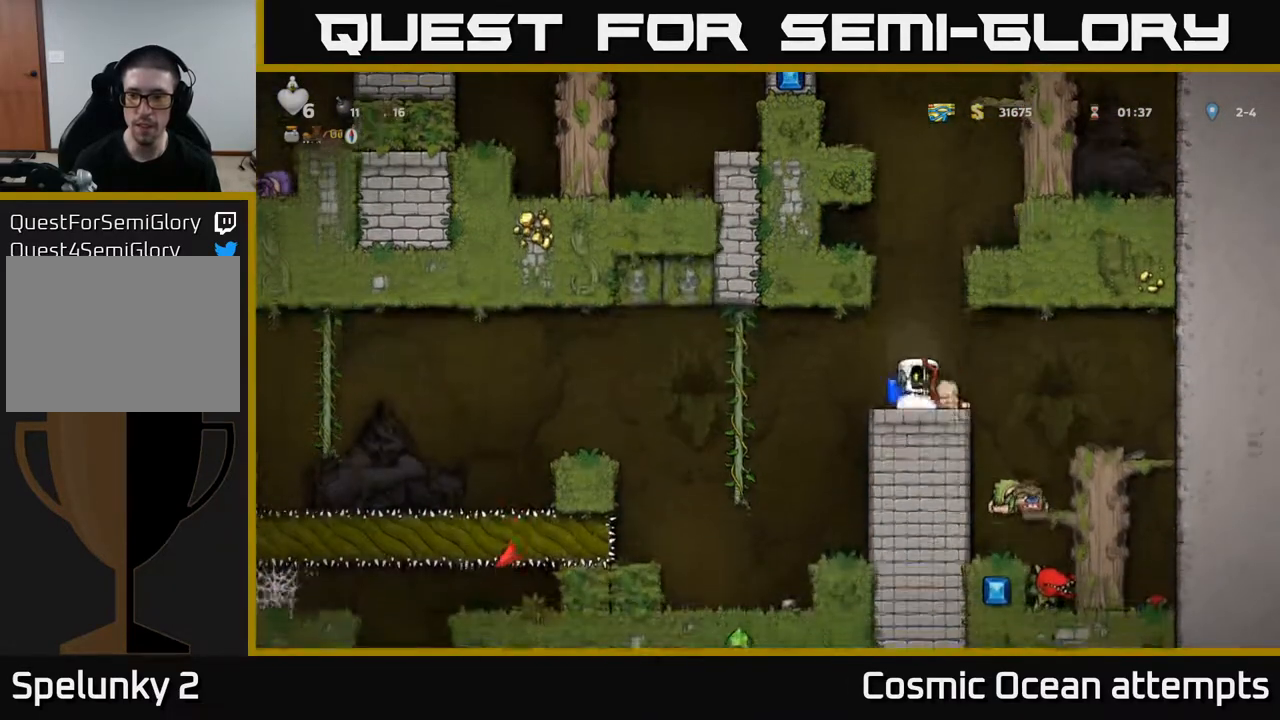
{"buttons": ["DPAD_RIGHT"], "right_stick": "center", "events": [[100, "A", "up"]]}
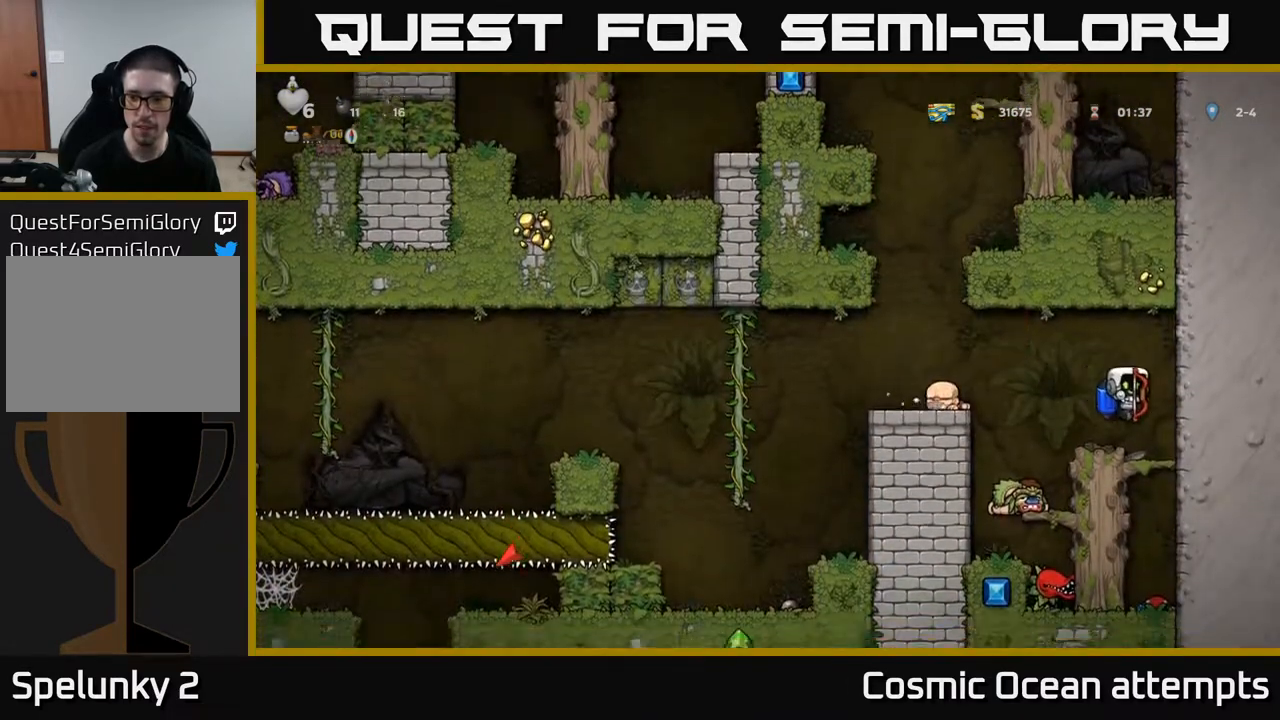
{"buttons": [], "right_stick": "center", "events": [[17, "DPAD_DOWN", "down"], [17, "DPAD_RIGHT", "up"], [100, "A", "down"], [167, "A", "up"], [167, "DPAD_DOWN", "up"]]}
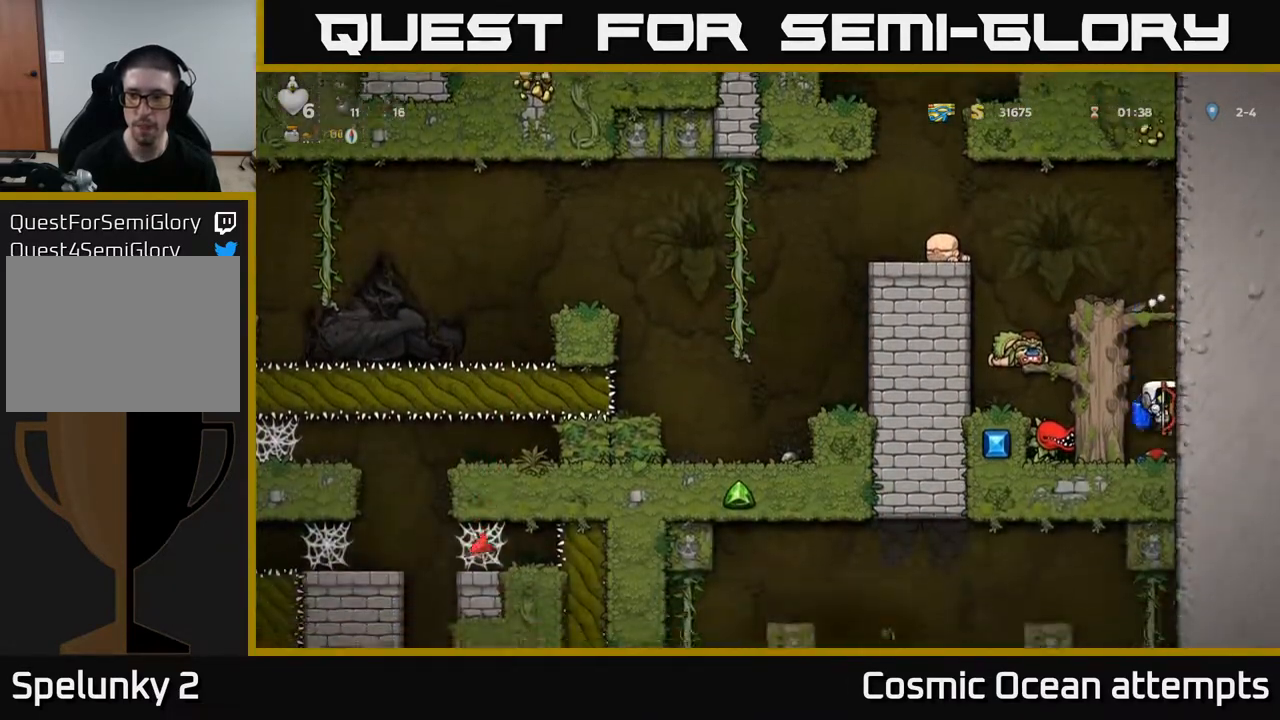
{"buttons": ["A"], "right_stick": "center", "events": [[150, "A", "down"], [233, "A", "up"], [300, "A", "down"]]}